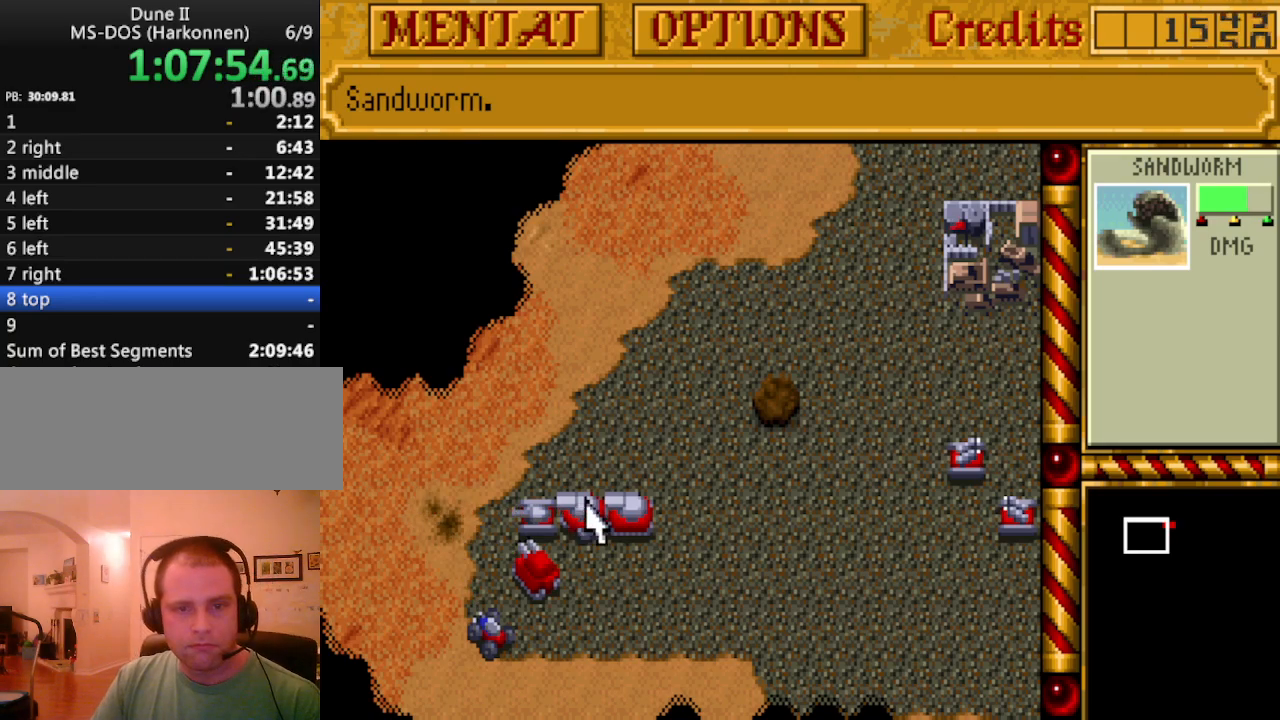
Gameplay with keyboard and mouse; each line is a JSON object with the keys held at the frame after it. "events" lists presses ("down") and releases ("up") of "a", "alt", "ctrl", "d", "down", "escape", "f1", "f10", "f11", "f12", "f2", "f3", "f4", "f5", "f6", "f7", "f8", "f9", "left", "right", "s", "shift", "space", "up" and "w" between this image and that frame as [ms after this image, input, new state], when the widget could be followed in between. No other keys are recorded. Mouse buttons are not recorded. Not read: mouse_move.
{"keys": [], "events": [[83, "right", "down"], [167, "right", "up"]]}
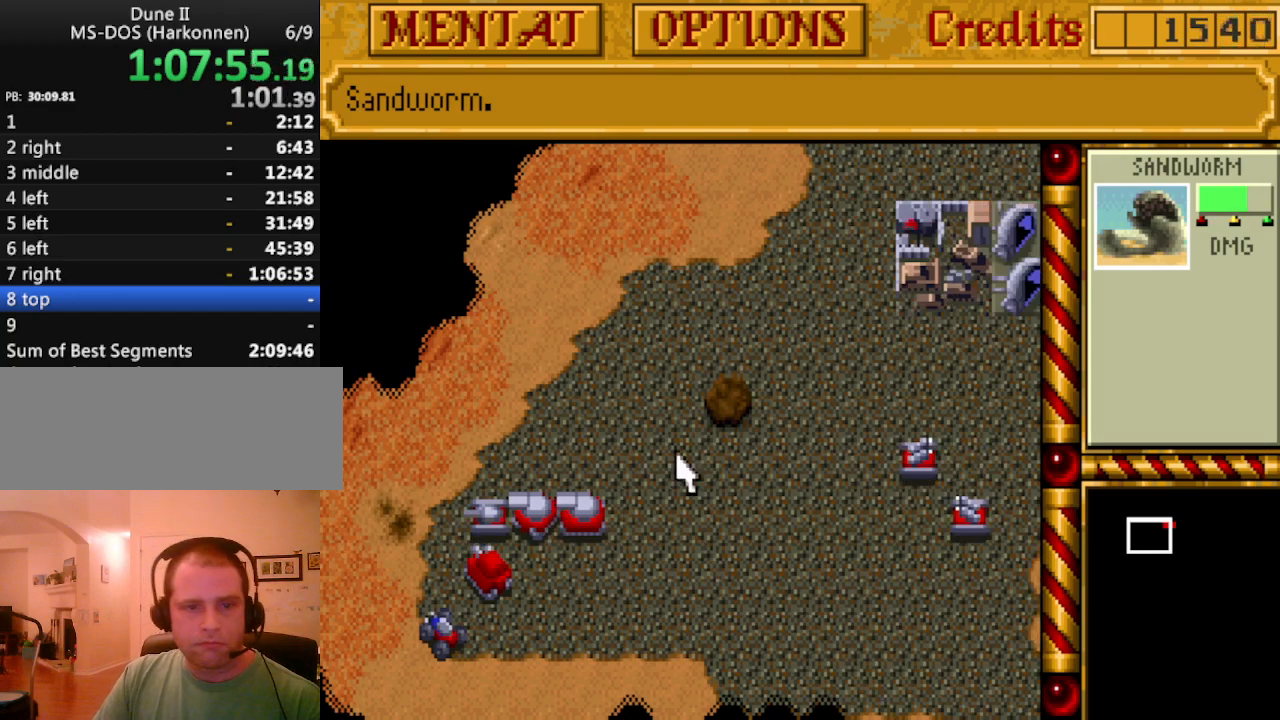
{"keys": [], "events": []}
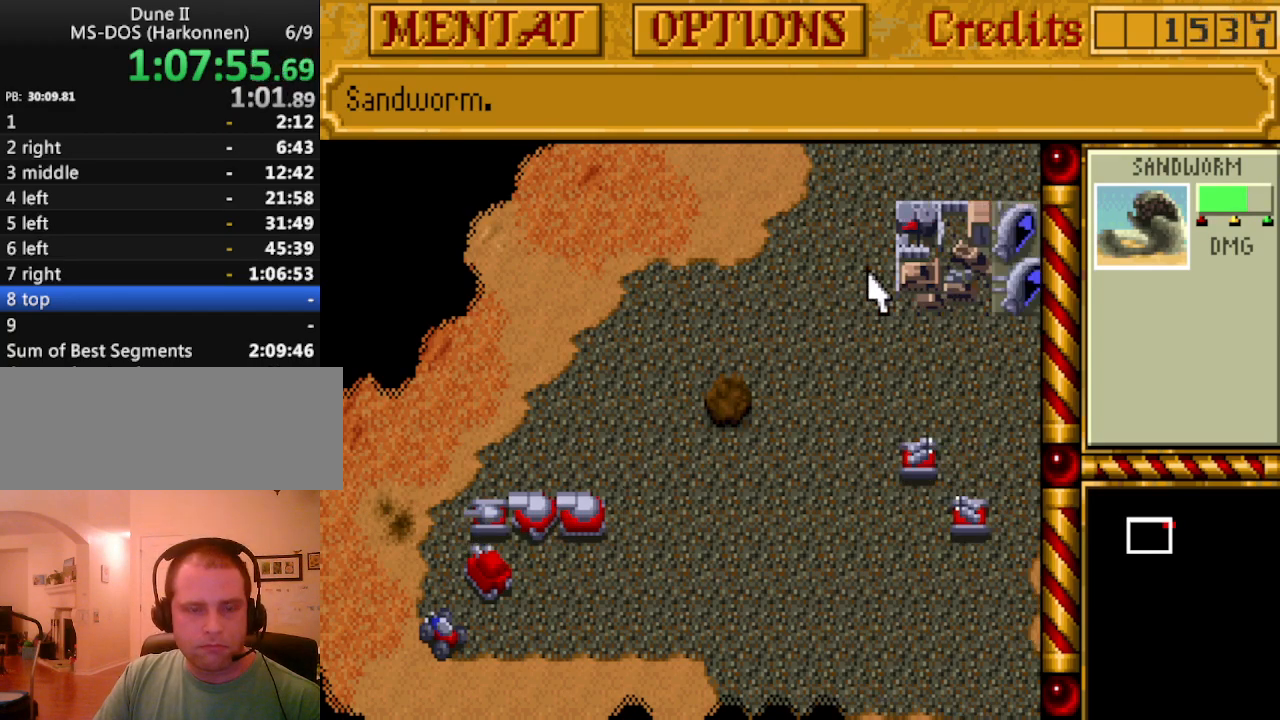
{"keys": [], "events": []}
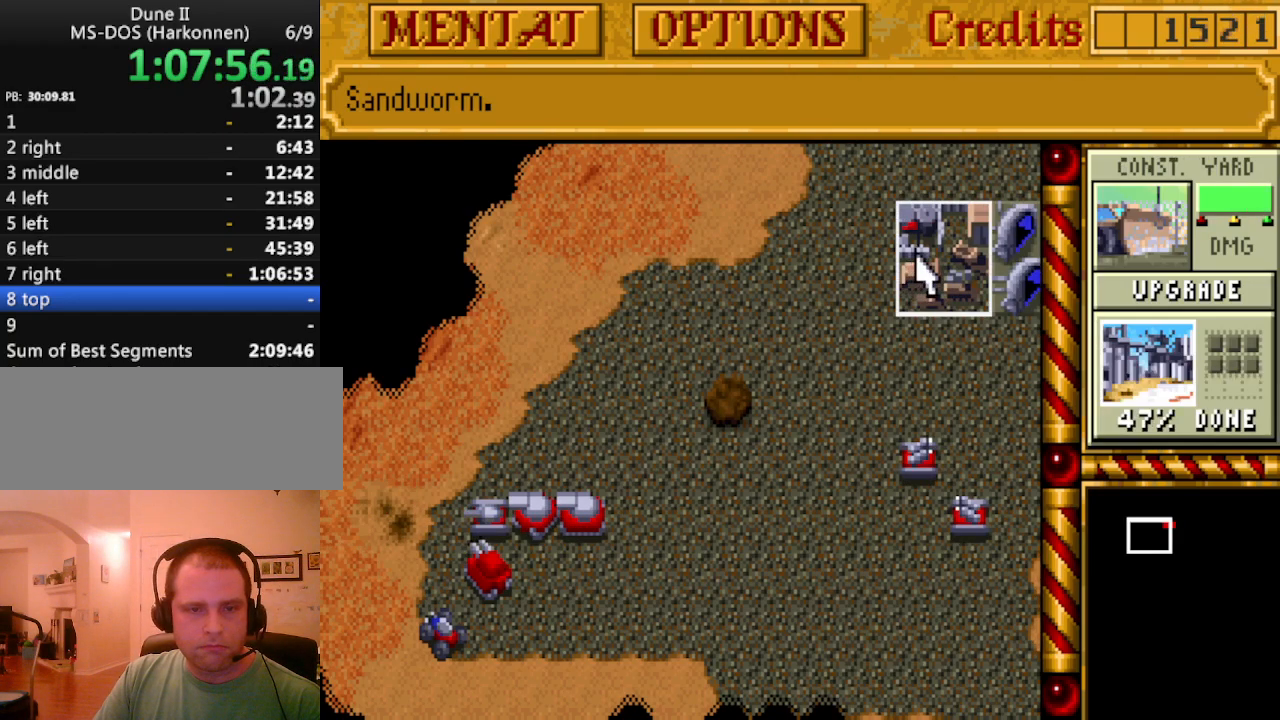
{"keys": ["right", "up"], "events": [[400, "up", "down"], [500, "right", "down"]]}
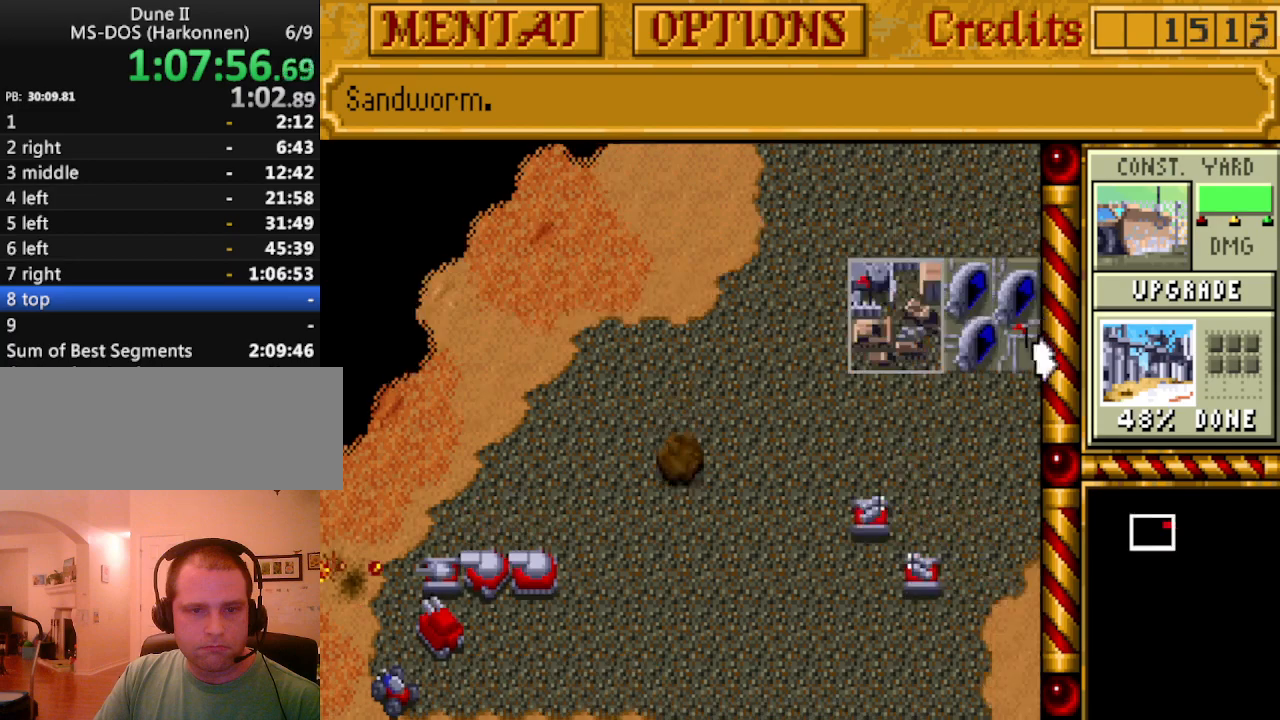
{"keys": ["right"], "events": [[50, "up", "up"], [83, "right", "up"], [467, "right", "down"]]}
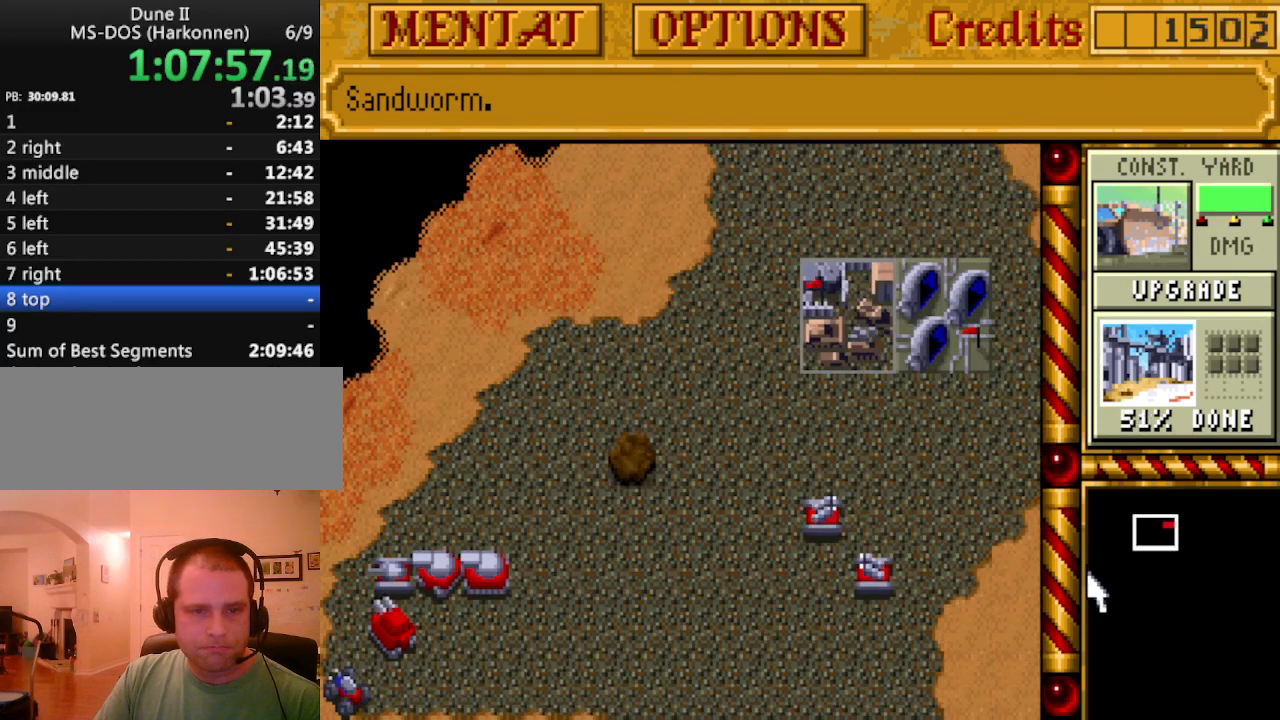
{"keys": [], "events": [[67, "right", "up"]]}
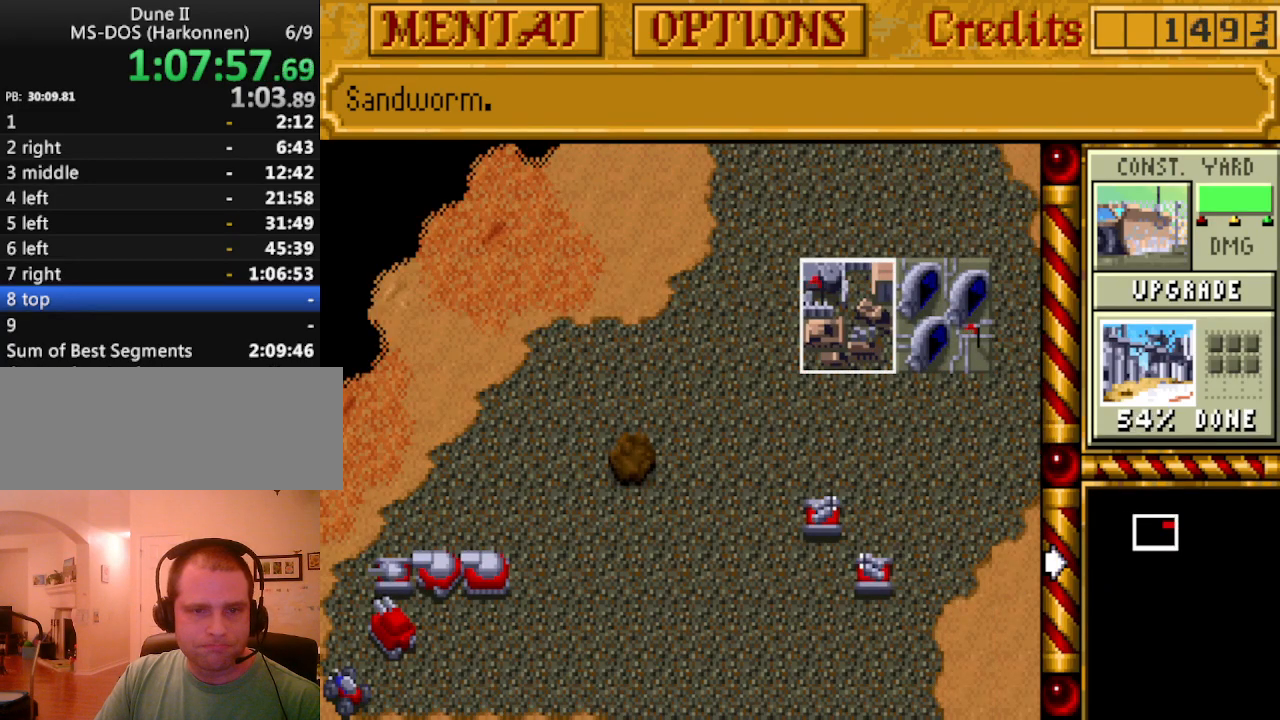
{"keys": [], "events": []}
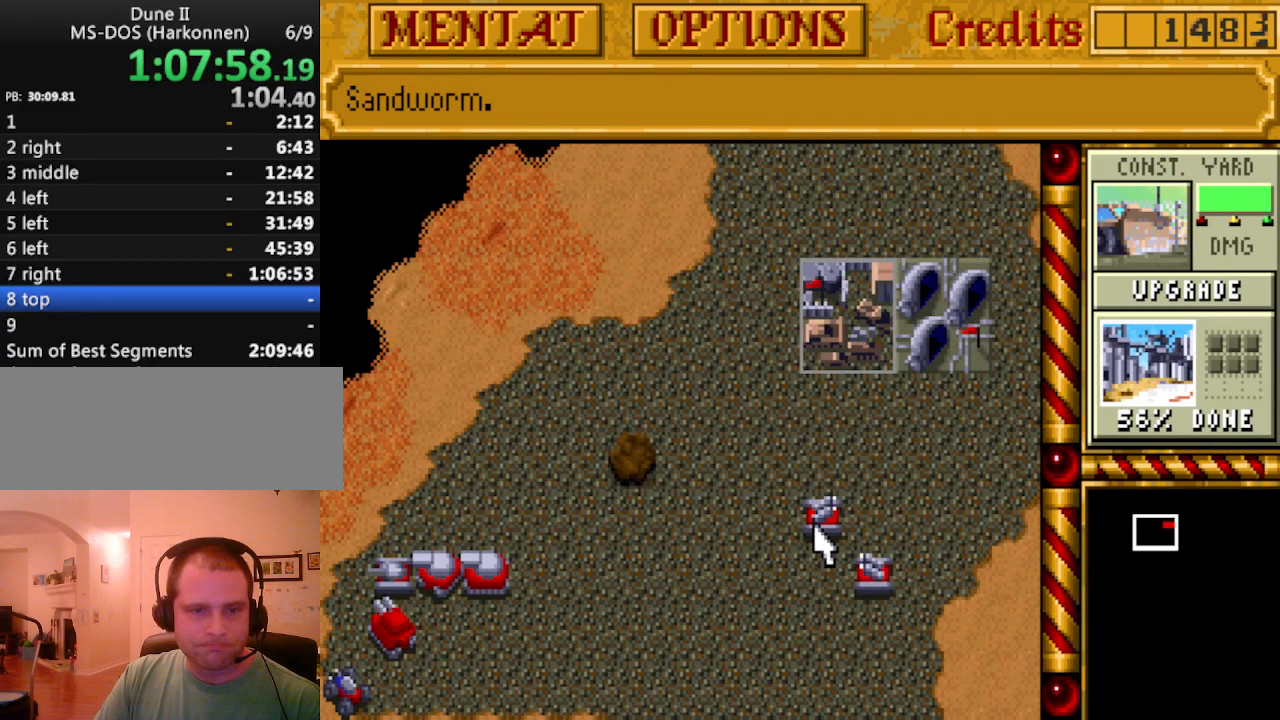
{"keys": [], "events": []}
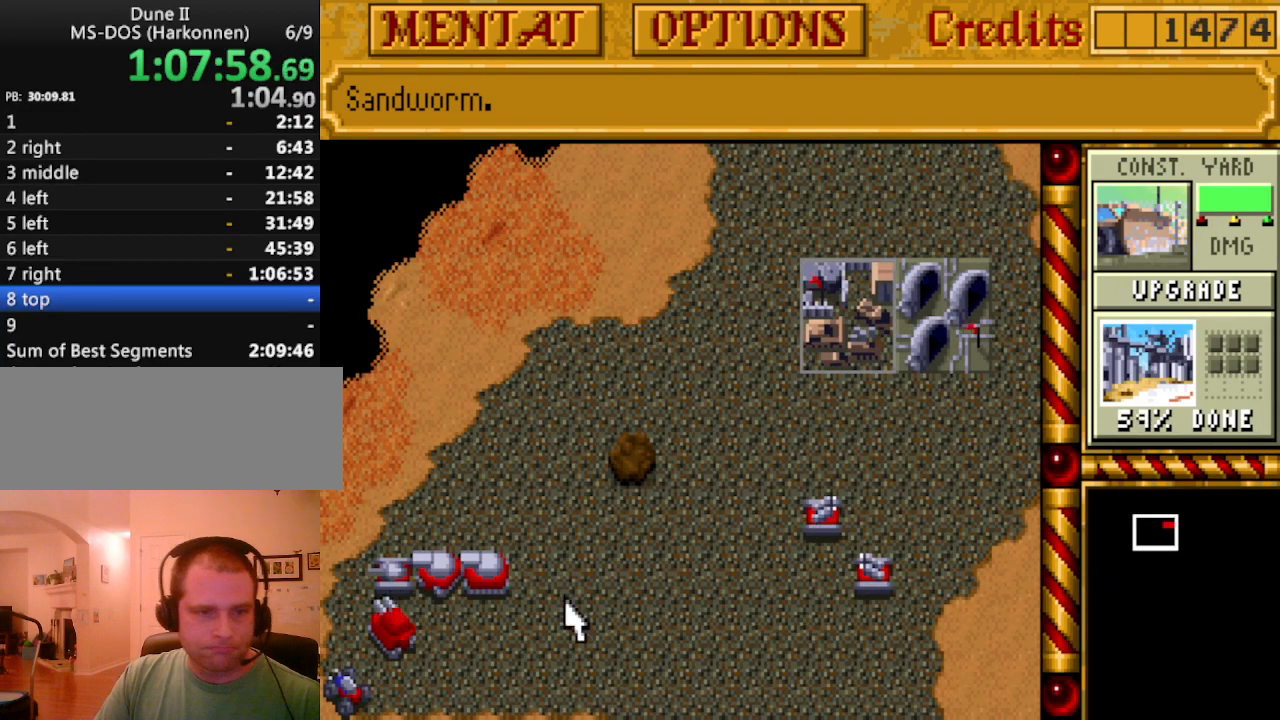
{"keys": [], "events": [[100, "left", "down"], [200, "left", "up"], [283, "left", "down"], [383, "left", "up"]]}